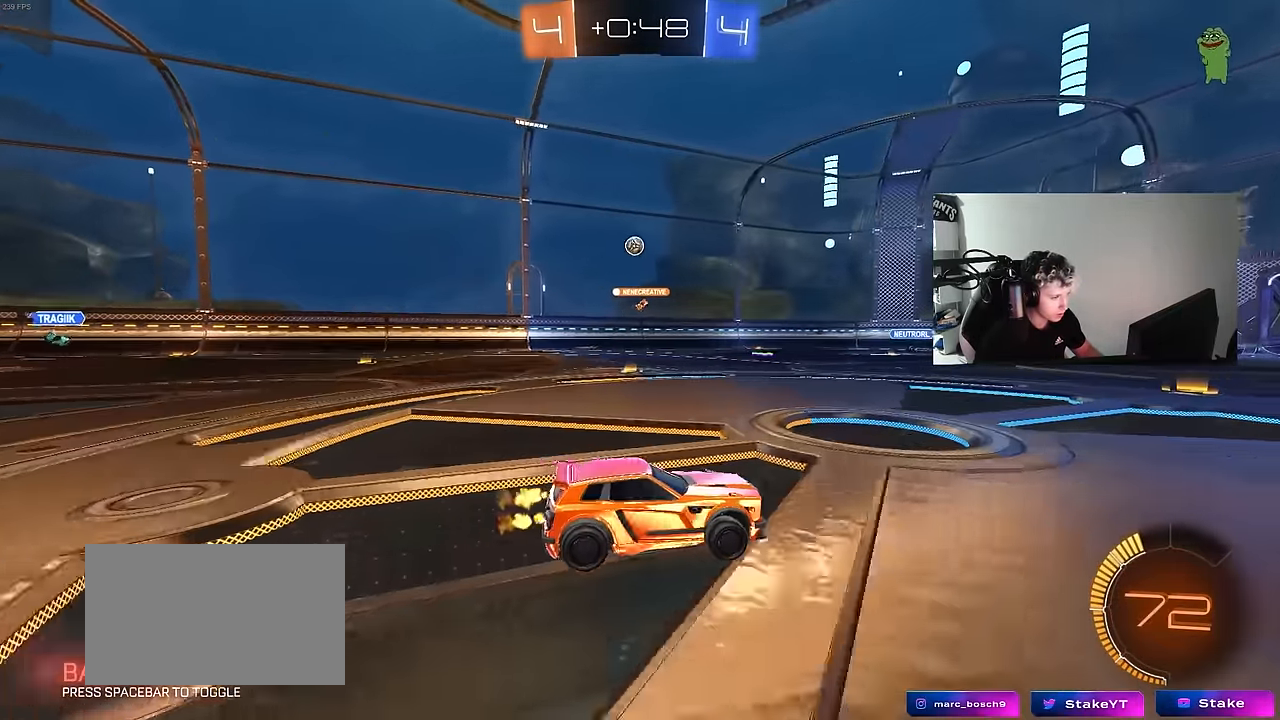
Gameplay with keyboard and mouse; each line is a JSON object with the keys and mouse buttons held at the frame after it. "events" lists presses ("down") and releases ("up") of "1", "2", "3", "4", "5", "a", "alt", "c", "caps_lock", "ctrl", "d", "e", "f", "g", "q", "r", "s", "shift", "space", "t", "tab", "v", "w", "x", "z", "mouse_left", "mouse_wheel" and "mouse_right" between this image and that frame as [ms after this image, input, new state], when the widget could be followed in between. "mouse_left", "mouse_wheel", "mouse_right" = the "left", "wheel", "right" buttons of the "mouse" list. No other keys are recorded. "wheel" means that the mouse wheel is clicked or scrolled. "mouse_move" is the direction in which the mouse moves at that frame (one of eight, or "still"), when it could be read.
{"keys": ["w"], "mouse": [], "mouse_move": "still", "events": [[67, "a", "up"], [300, "a", "down"], [383, "w", "up"], [433, "a", "up"], [483, "w", "down"]]}
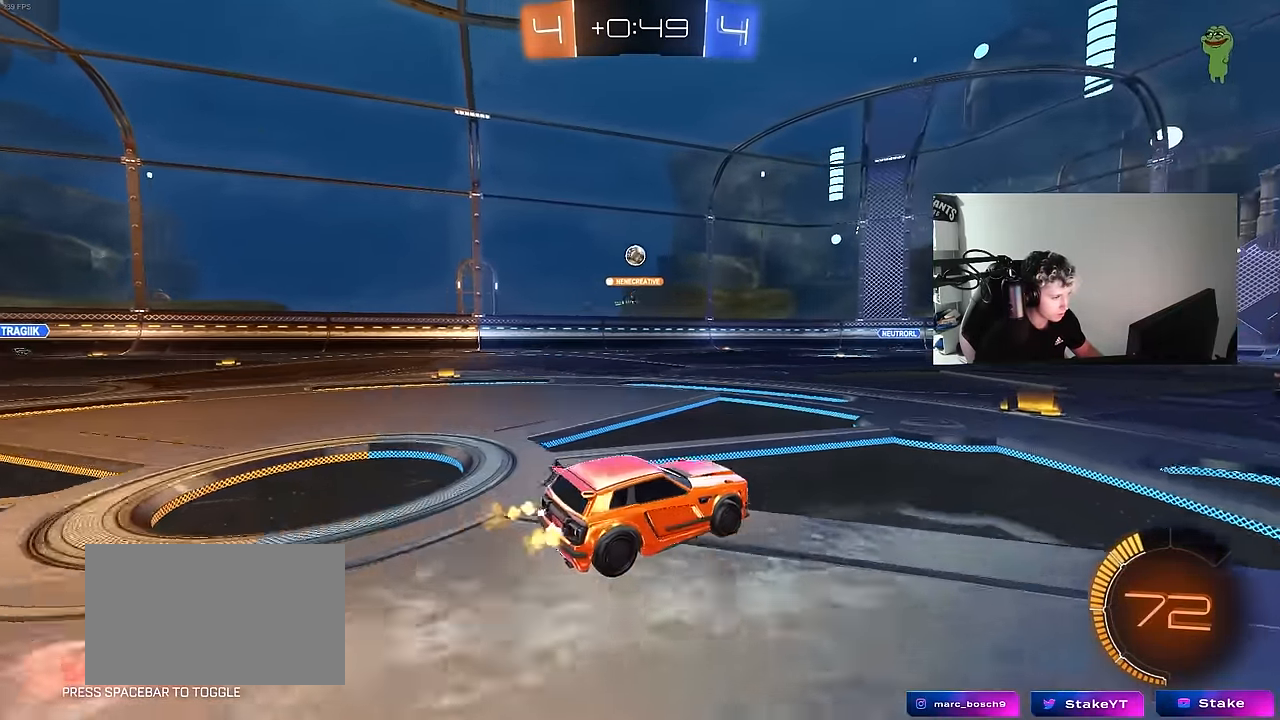
{"keys": ["w"], "mouse": [], "mouse_move": "still", "events": [[33, "a", "down"], [83, "a", "up"], [317, "d", "down"], [350, "d", "up"]]}
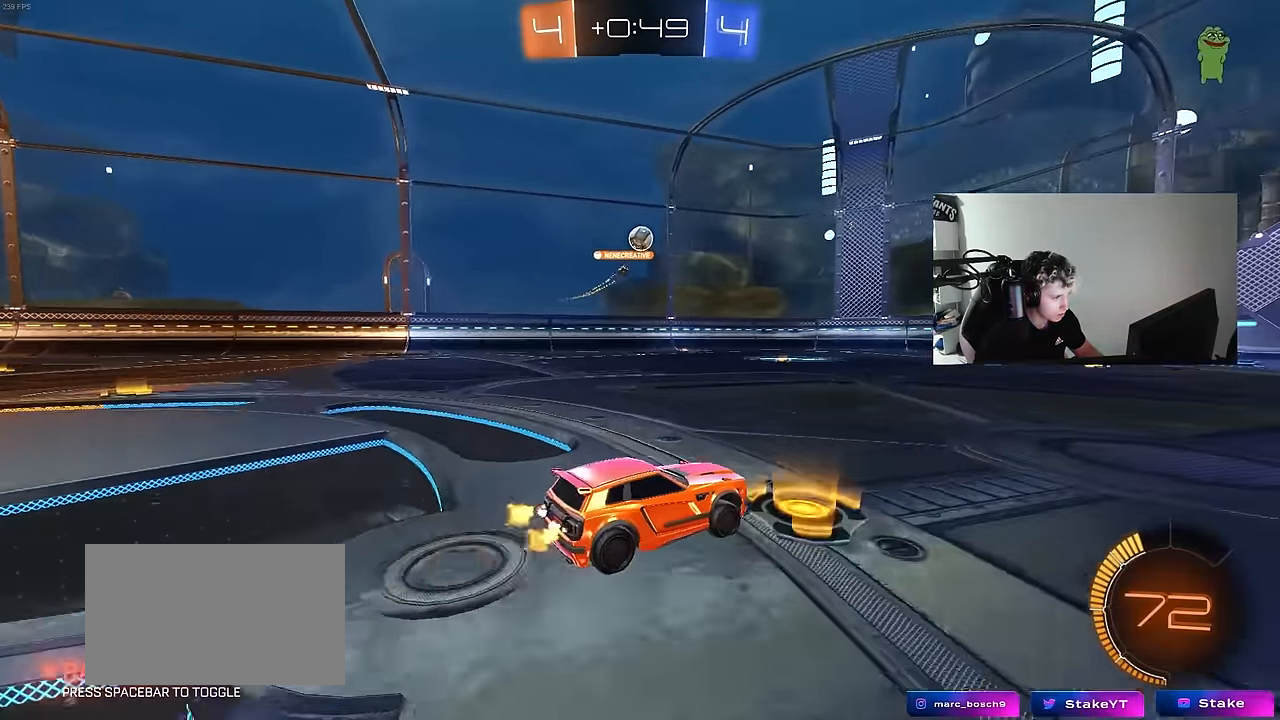
{"keys": ["d", "s"], "mouse": ["left", "right"], "mouse_move": "down", "events": [[233, "a", "down"], [233, "w", "up"], [333, "mouse_right", "down"], [333, "s", "down"], [417, "a", "up"], [417, "d", "down"], [417, "mouse_left", "down"]]}
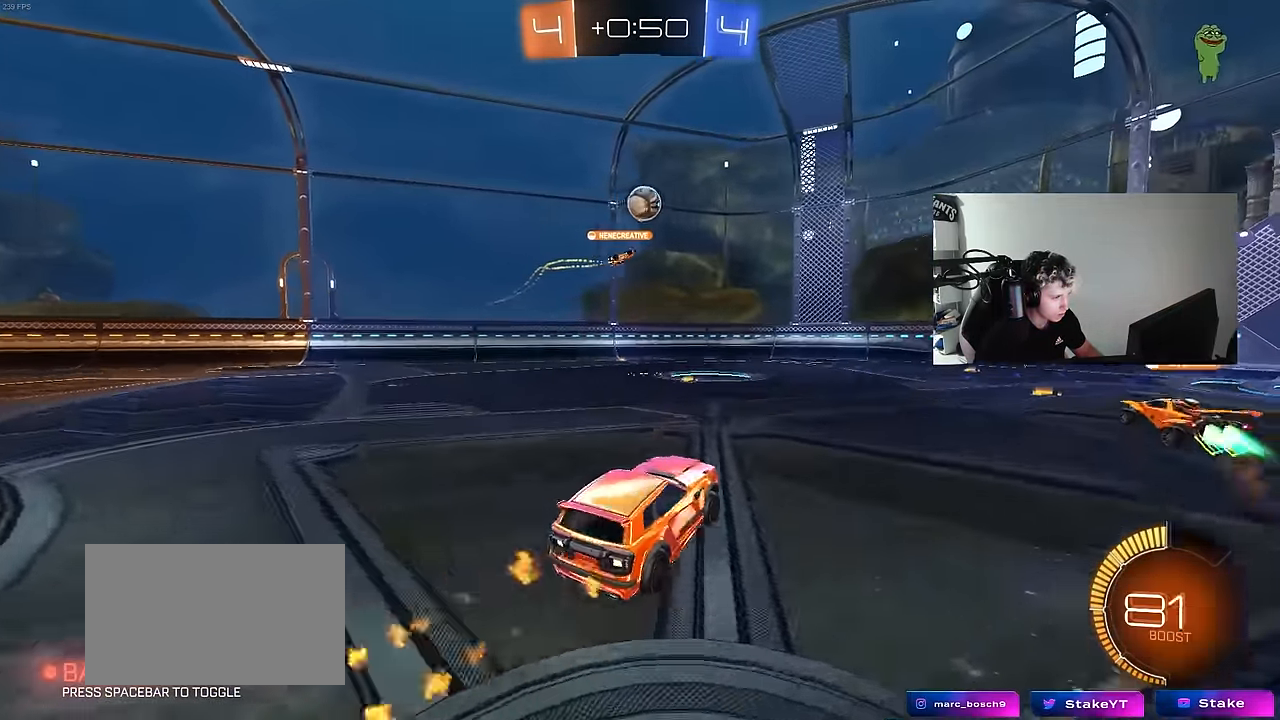
{"keys": ["a", "s"], "mouse": [], "mouse_move": "still", "events": [[17, "d", "up"], [67, "mouse_left", "up"], [67, "mouse_right", "up"], [67, "s", "up"], [100, "mouse_right", "down"], [200, "mouse_right", "up"], [250, "d", "down"], [250, "s", "down"], [333, "a", "down"], [333, "d", "up"]]}
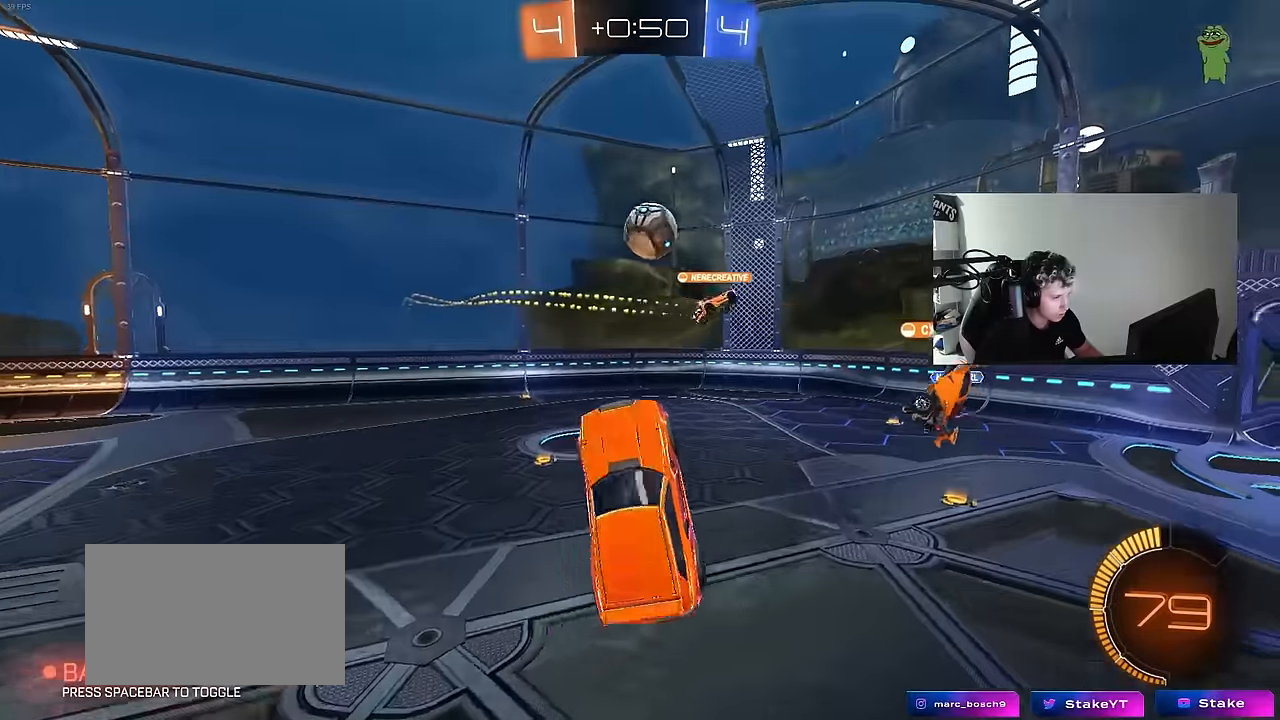
{"keys": ["a", "s", "shift"], "mouse": ["left"], "mouse_move": "down-left", "events": [[33, "shift", "down"], [166, "shift", "up"], [216, "a", "up"], [266, "d", "down"], [350, "d", "up"], [400, "a", "down"], [400, "mouse_left", "down"], [450, "shift", "down"]]}
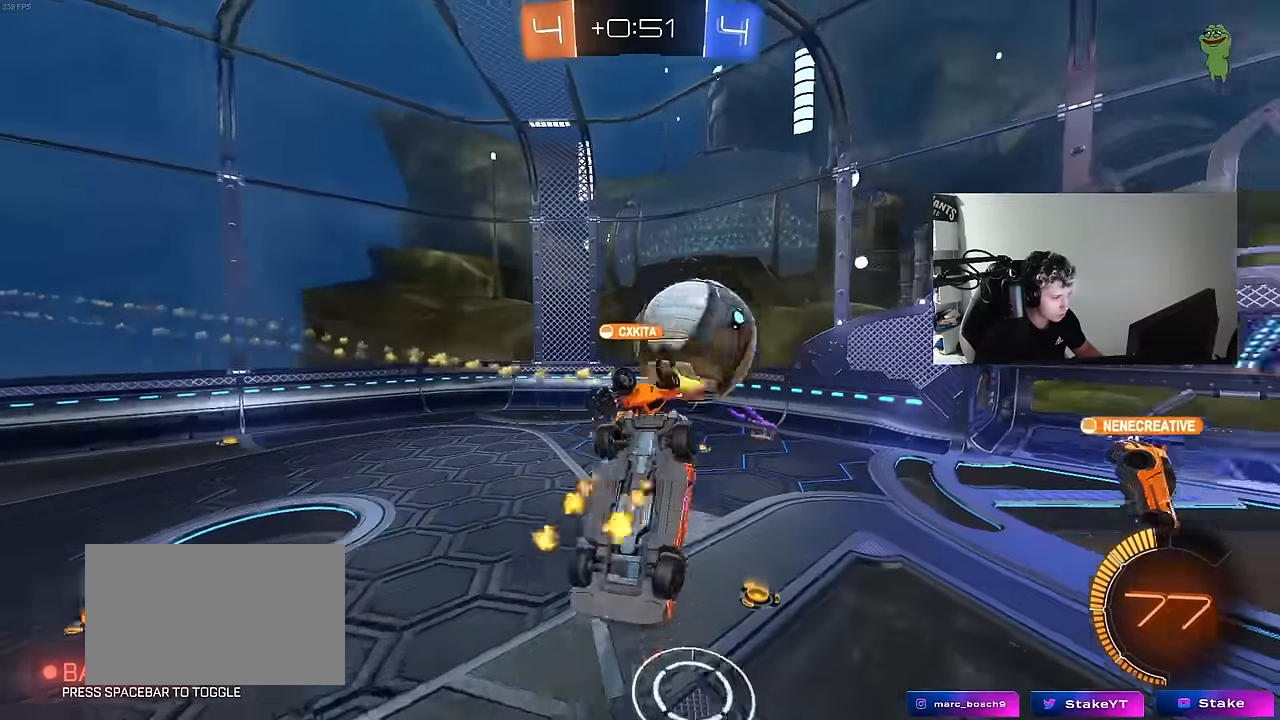
{"keys": ["a"], "mouse": ["left"], "mouse_move": "still", "events": [[100, "a", "up"], [100, "s", "up"], [133, "shift", "up"], [183, "d", "down"], [283, "d", "up"], [333, "a", "down"], [333, "shift", "down"], [466, "shift", "up"]]}
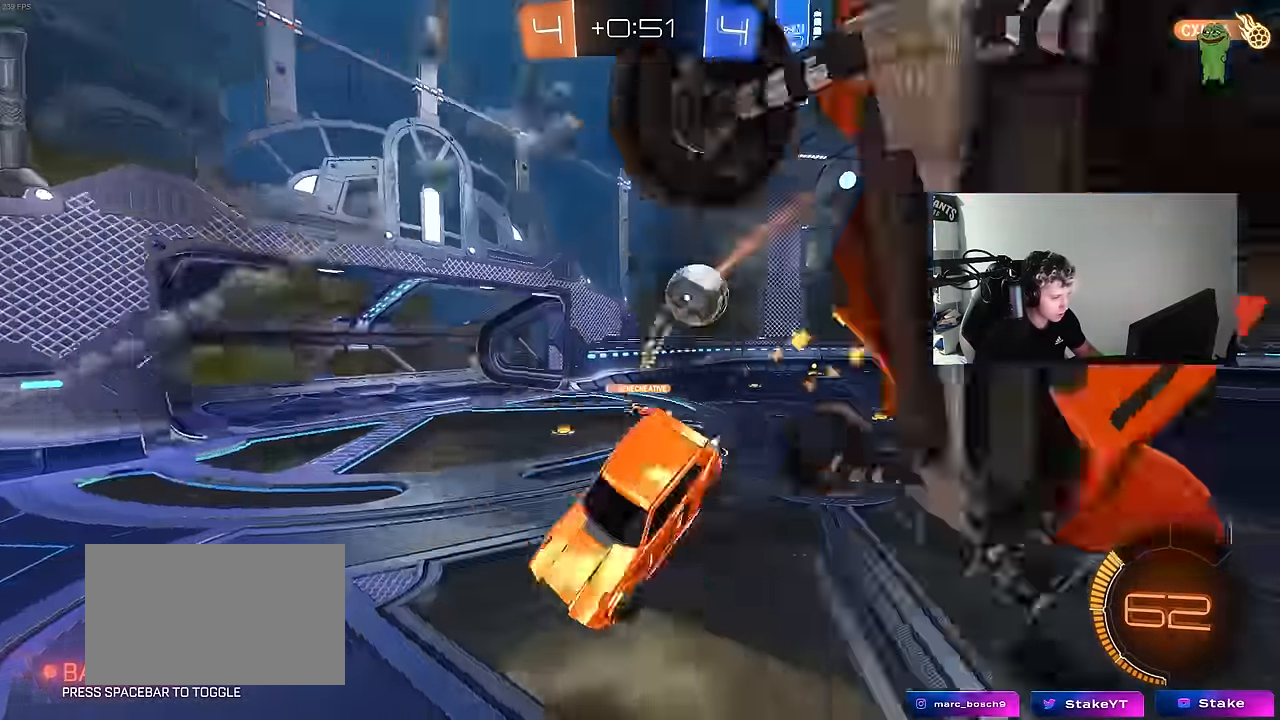
{"keys": ["a", "shift", "w"], "mouse": [], "mouse_move": "still", "events": [[66, "a", "up"], [66, "d", "down"], [66, "mouse_left", "up"], [250, "w", "down"], [300, "d", "up"], [483, "a", "down"], [483, "shift", "down"]]}
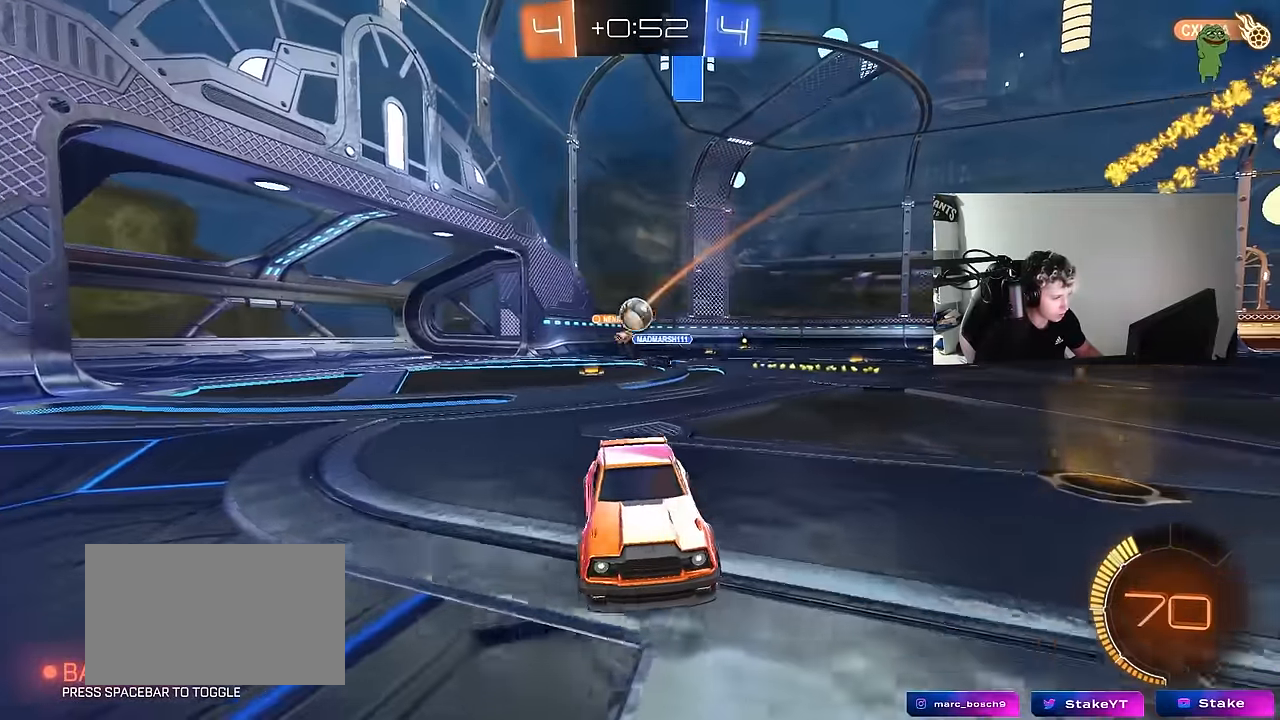
{"keys": ["a", "w"], "mouse": [], "mouse_move": "still", "events": [[116, "shift", "up"], [350, "shift", "down"], [450, "shift", "up"]]}
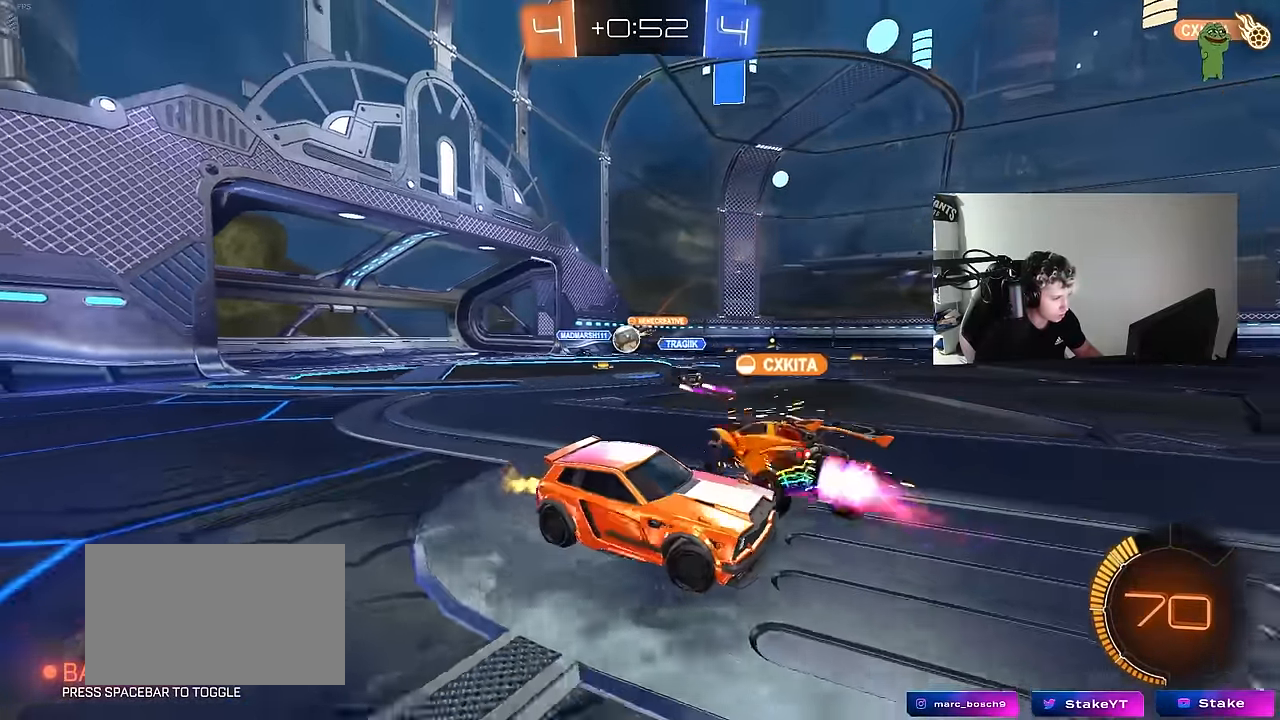
{"keys": ["a", "shift", "w"], "mouse": ["left", "right"], "mouse_move": "still", "events": [[50, "a", "up"], [100, "d", "down"], [183, "d", "up"], [233, "a", "down"], [333, "mouse_left", "down"], [383, "a", "up"], [416, "mouse_right", "down"], [466, "a", "down"], [466, "shift", "down"]]}
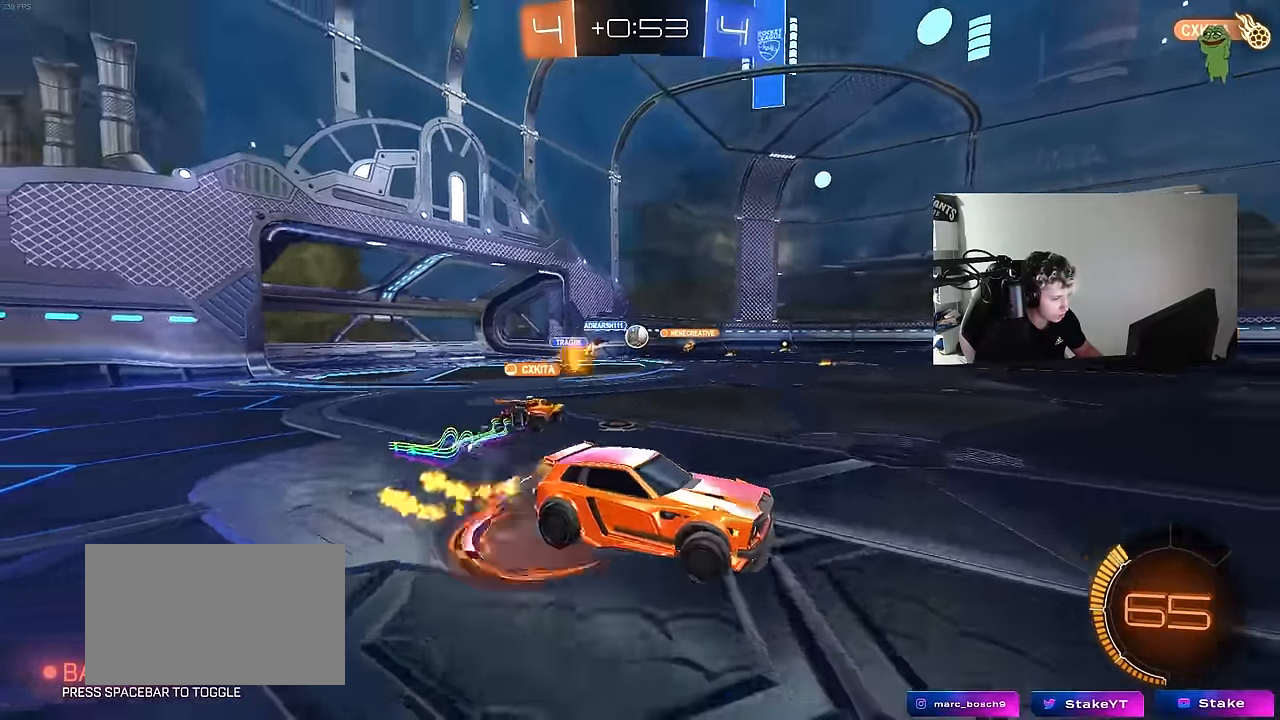
{"keys": ["a", "shift"], "mouse": [], "mouse_move": "still", "events": [[16, "mouse_right", "up"], [66, "mouse_right", "down"], [66, "space", "down"], [116, "s", "down"], [116, "w", "up"], [200, "mouse_left", "up"], [200, "space", "up"], [250, "mouse_right", "up"], [483, "s", "up"]]}
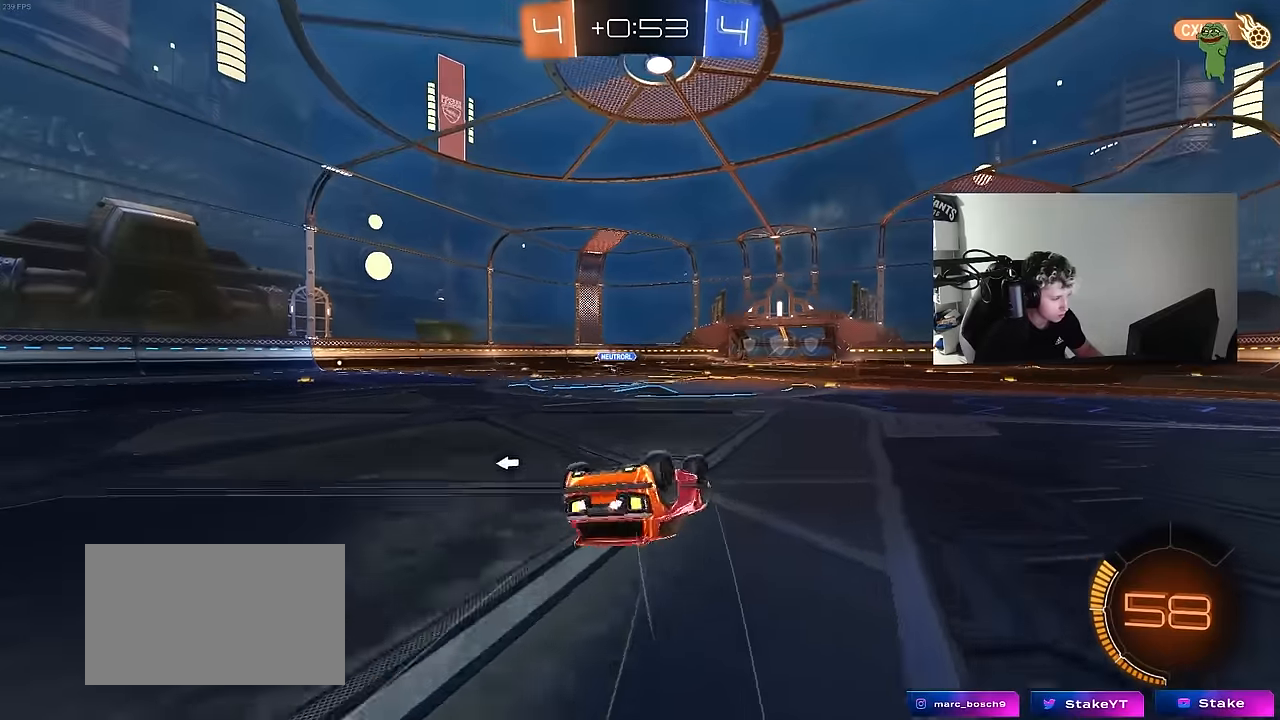
{"keys": ["w"], "mouse": [], "mouse_move": "still", "events": [[116, "s", "down"], [316, "shift", "up"], [316, "space", "down"], [366, "a", "up"], [366, "s", "up"], [500, "space", "up"], [500, "w", "down"]]}
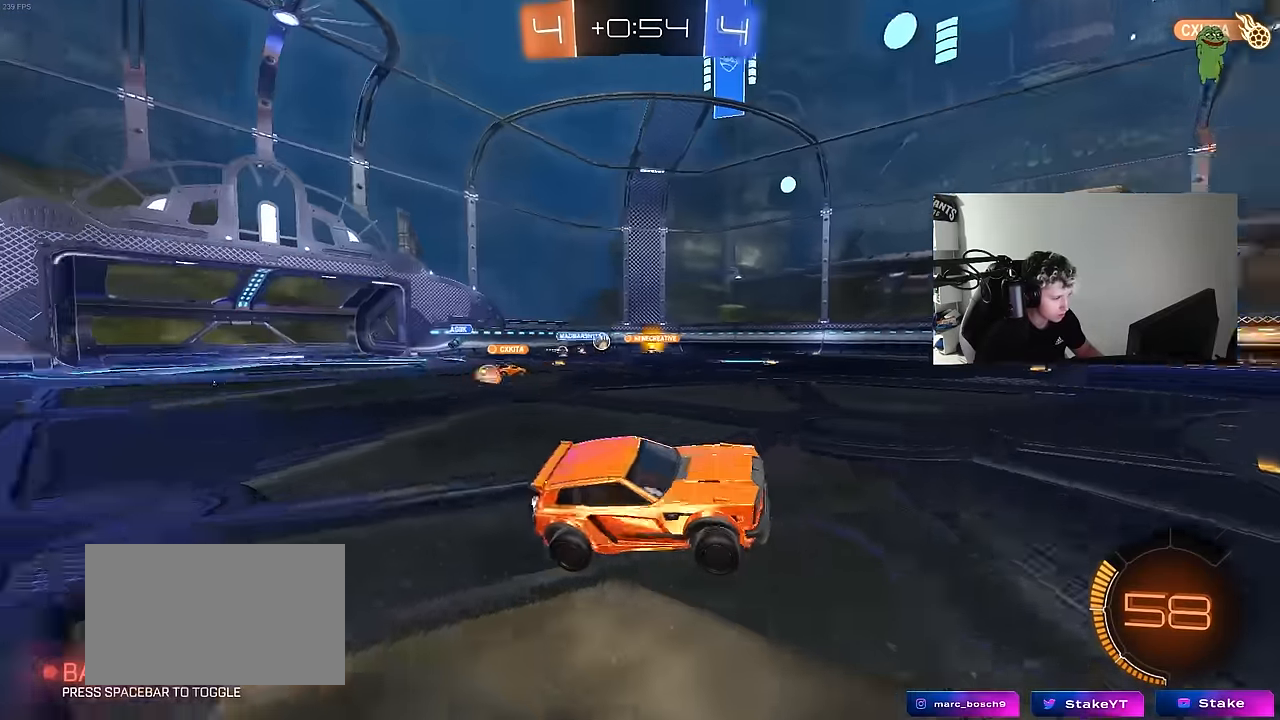
{"keys": ["d", "w"], "mouse": [], "mouse_move": "still", "events": [[50, "a", "down"], [283, "a", "up"], [416, "d", "down"]]}
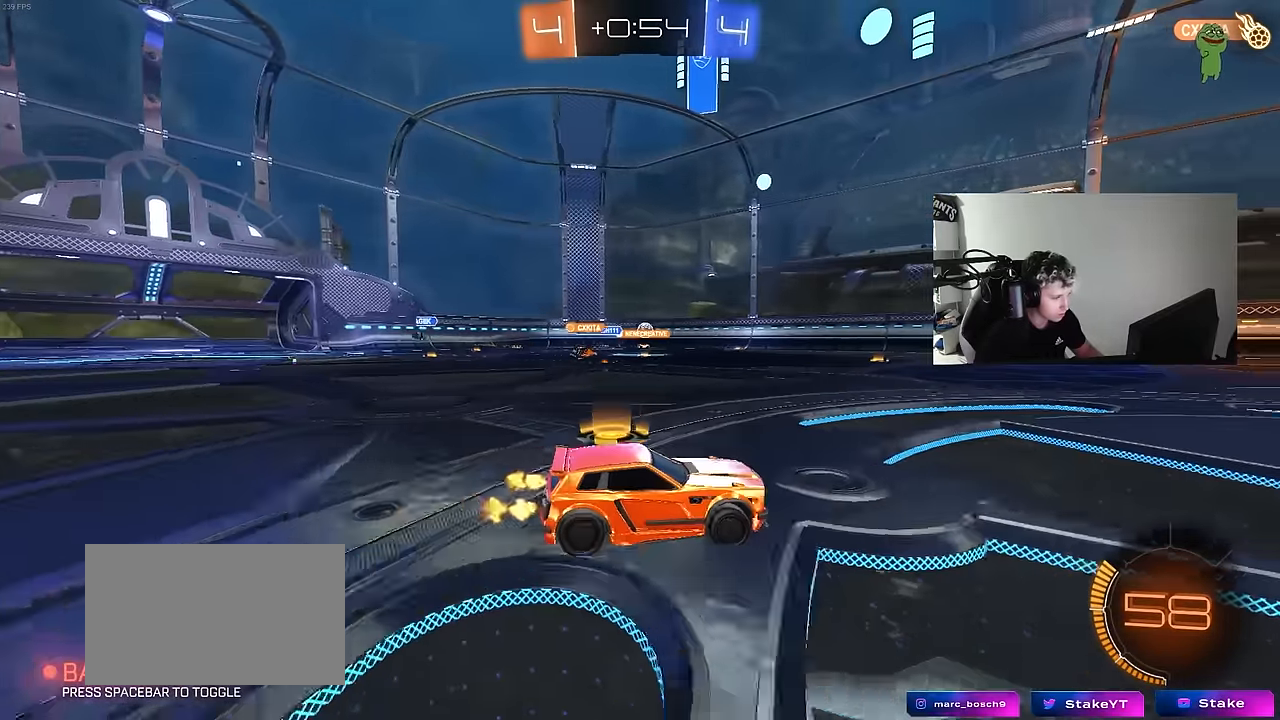
{"keys": ["a", "w"], "mouse": [], "mouse_move": "still", "events": [[250, "a", "down"], [300, "d", "up"], [300, "shift", "down"], [433, "shift", "up"]]}
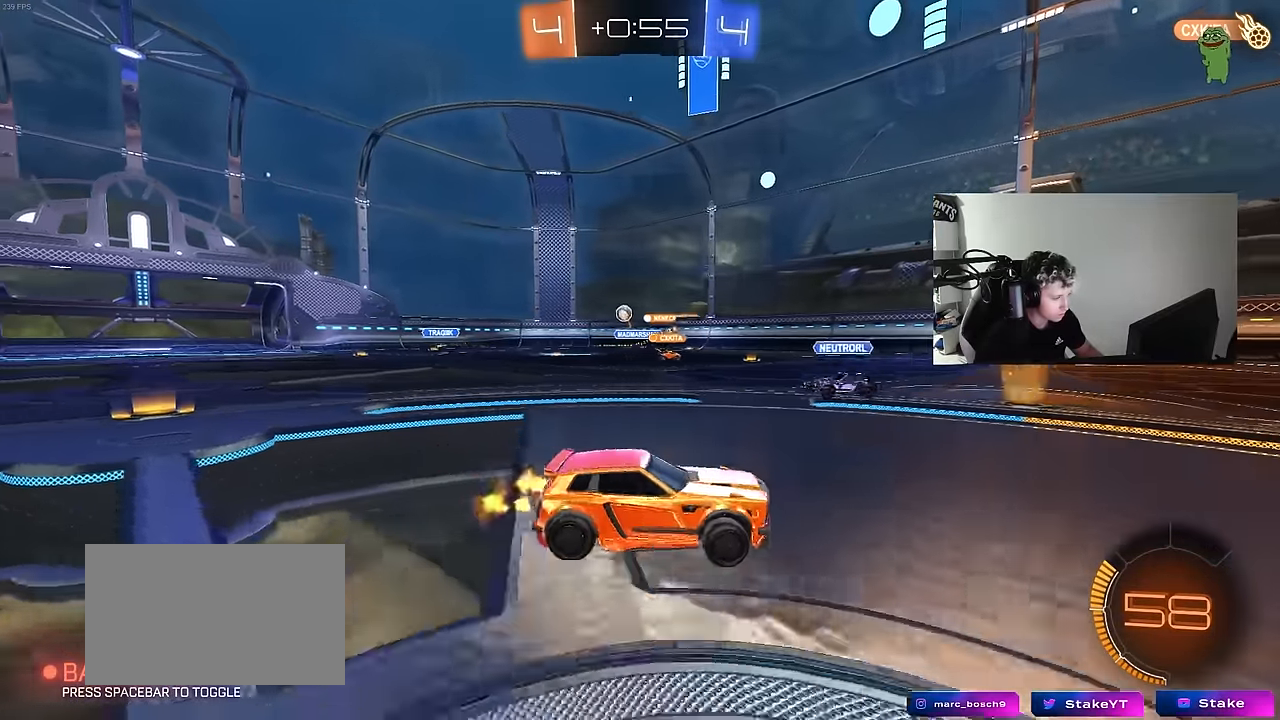
{"keys": [], "mouse": [], "mouse_move": "still", "events": [[266, "a", "up"], [400, "w", "up"]]}
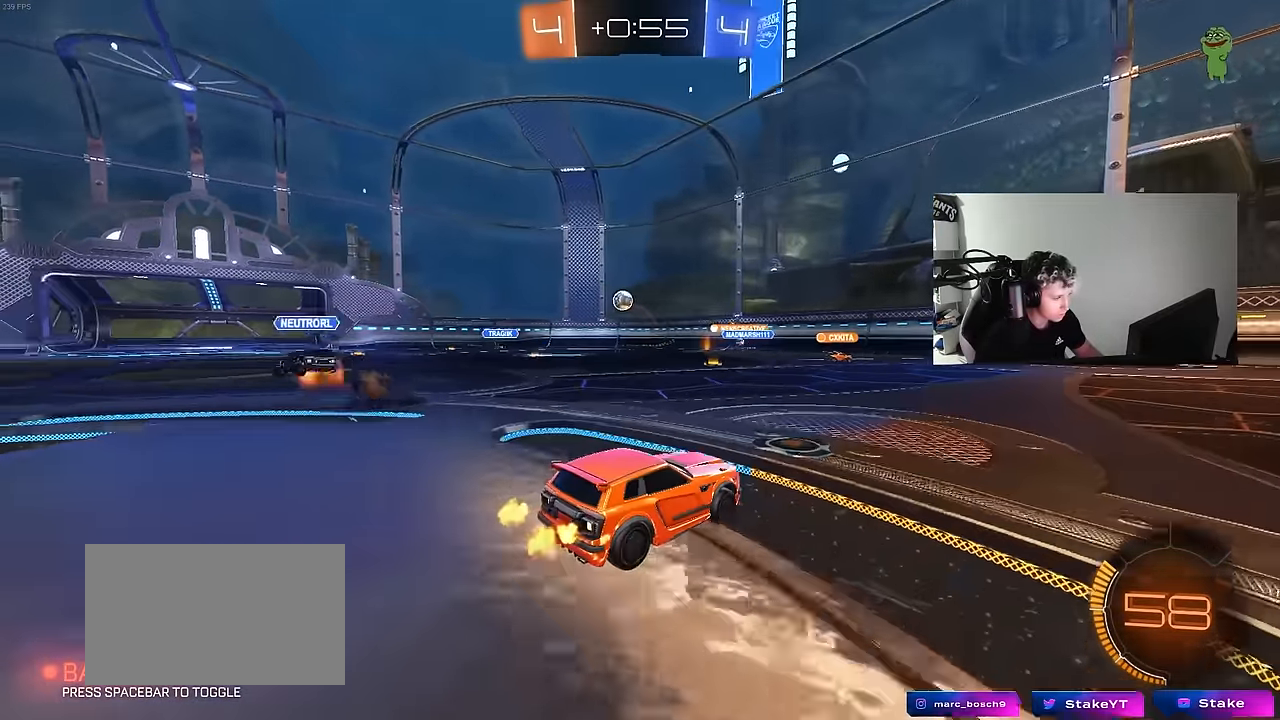
{"keys": ["d", "w"], "mouse": [], "mouse_move": "still", "events": [[100, "d", "down"], [100, "shift", "down"], [133, "w", "down"], [183, "shift", "up"]]}
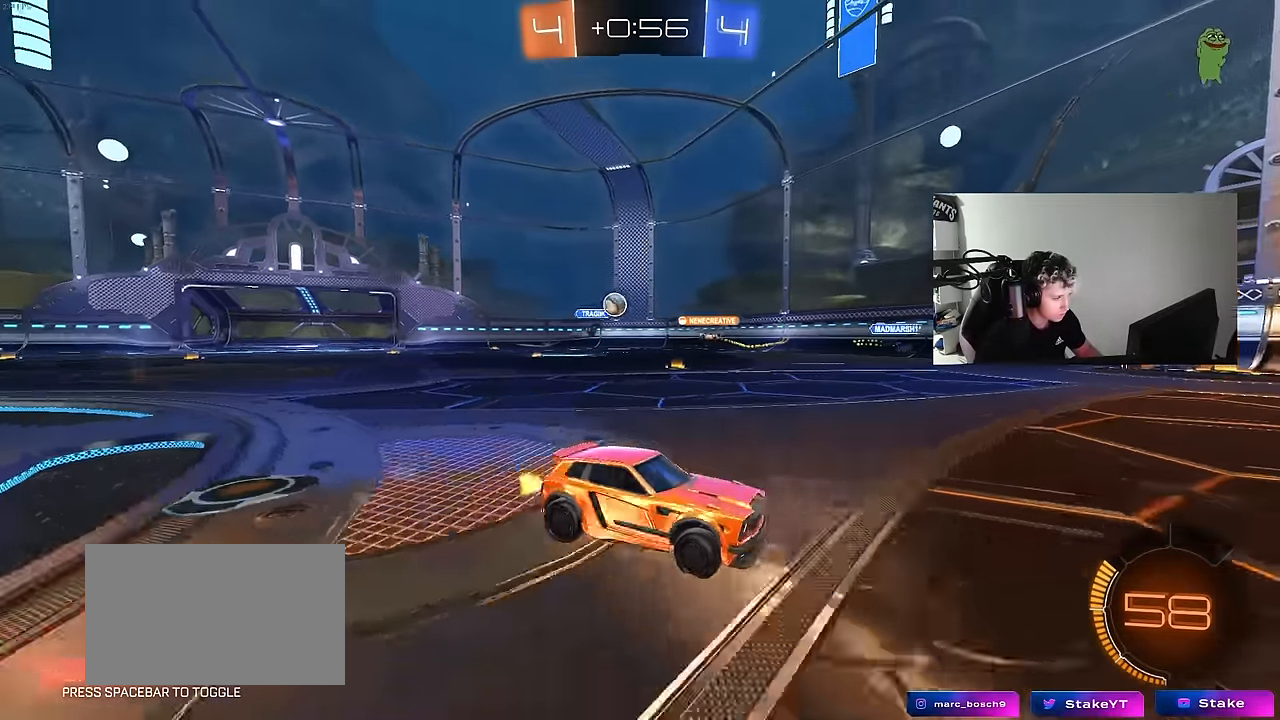
{"keys": ["w"], "mouse": [], "mouse_move": "still", "events": [[200, "d", "up"], [300, "d", "down"], [433, "d", "up"]]}
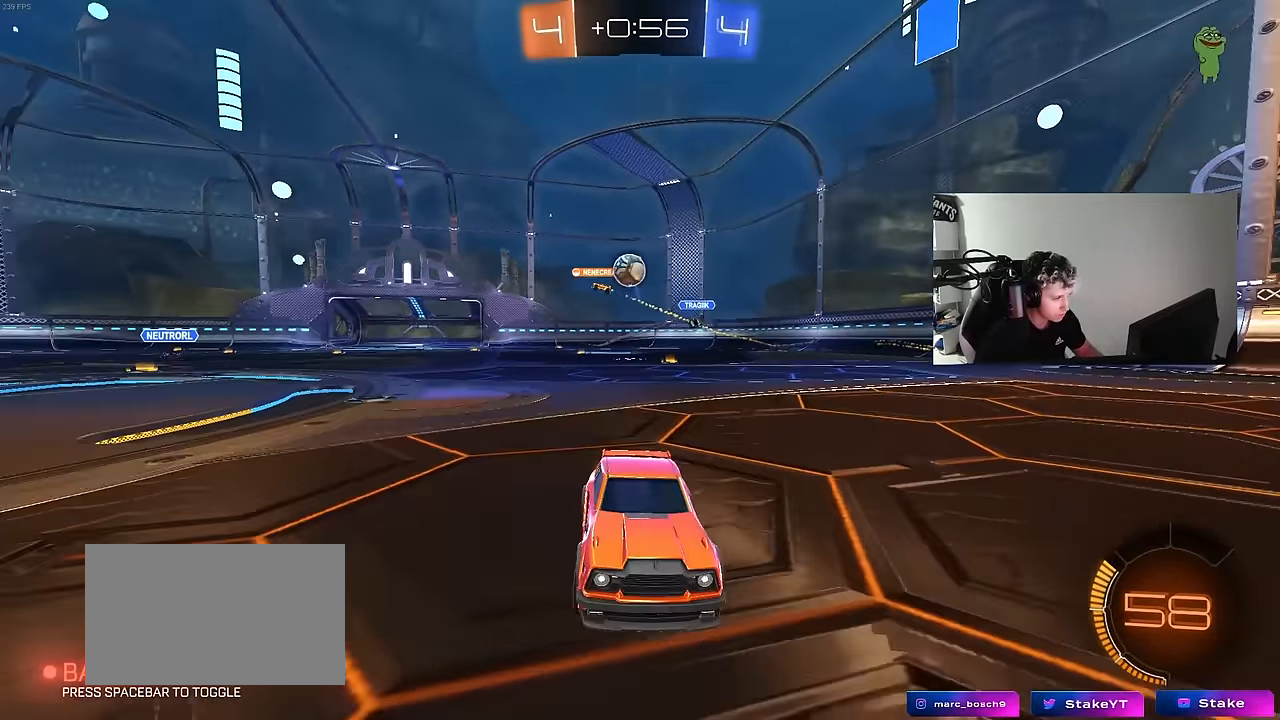
{"keys": ["d"], "mouse": ["right"], "mouse_move": "still", "events": [[83, "mouse_left", "down"], [366, "d", "down"], [366, "mouse_left", "up"], [450, "w", "up"], [500, "mouse_right", "down"]]}
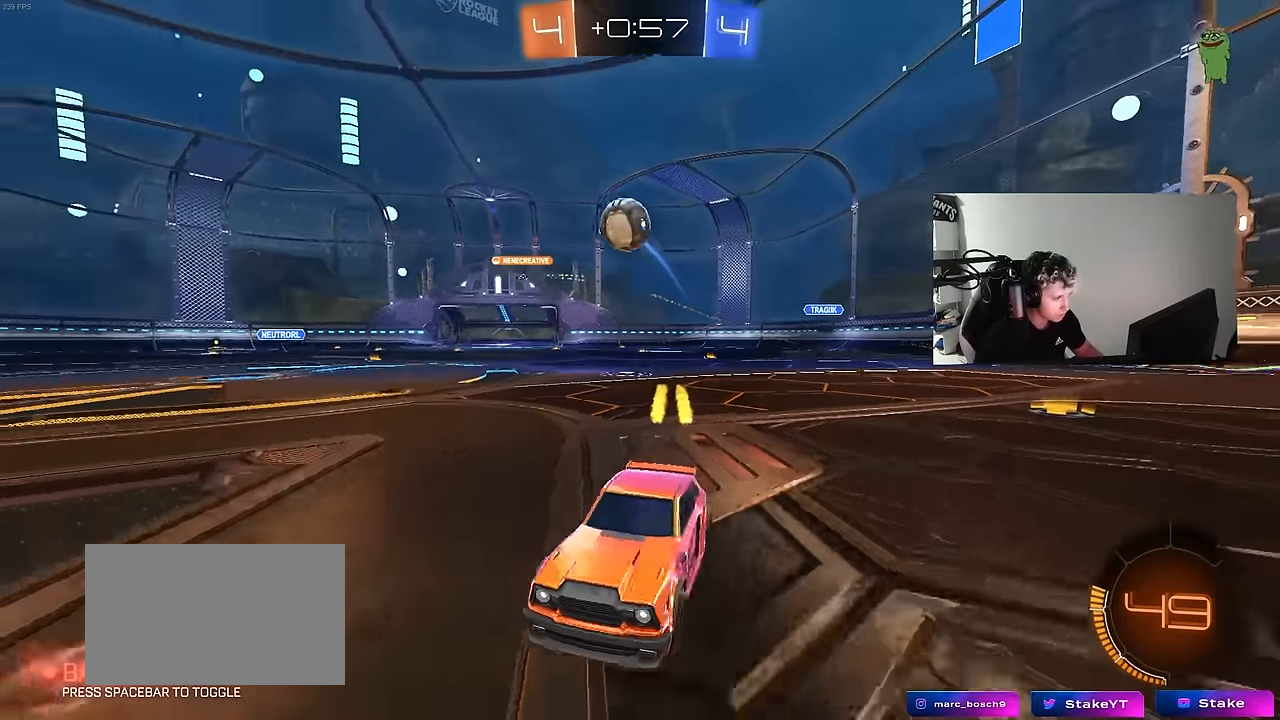
{"keys": ["a"], "mouse": ["left"], "mouse_move": "down-left", "events": [[150, "a", "down"], [150, "d", "up"], [150, "shift", "down"], [183, "mouse_right", "up"], [233, "w", "down"], [366, "mouse_left", "down"], [416, "w", "up"], [466, "shift", "up"]]}
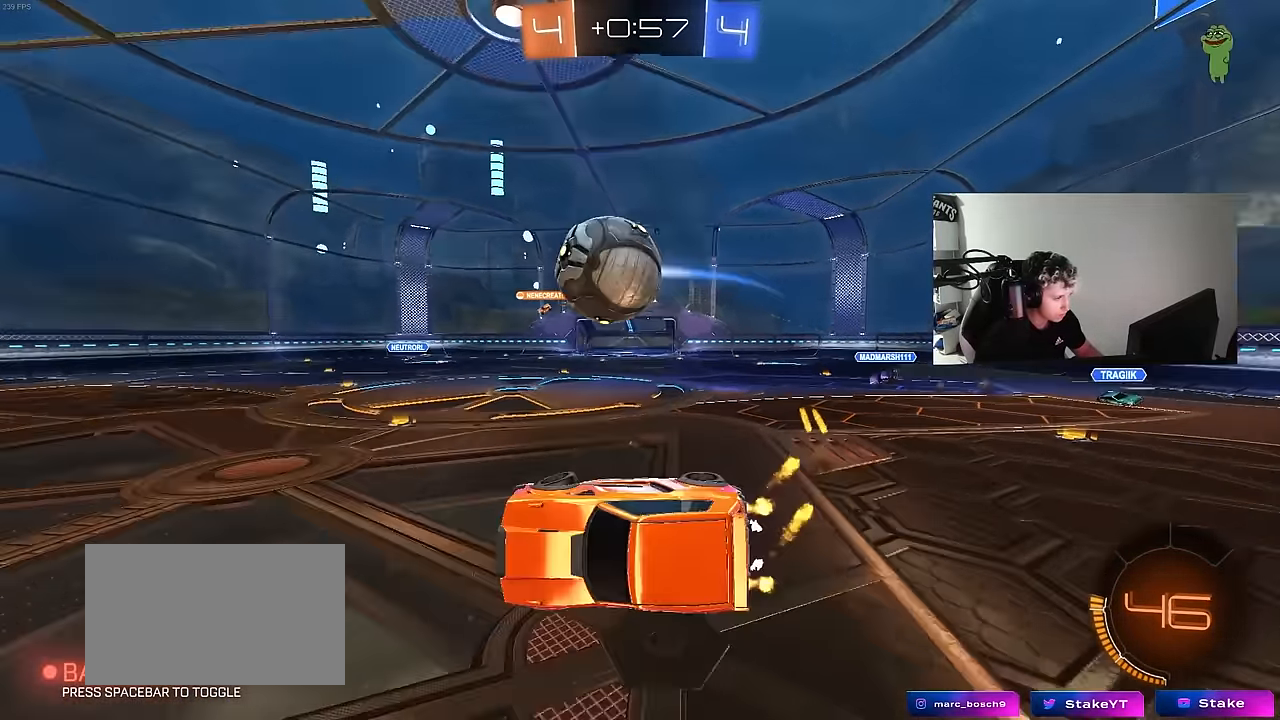
{"keys": ["a", "s"], "mouse": ["left"], "mouse_move": "still", "events": [[16, "a", "up"], [150, "w", "down"], [200, "a", "down"], [200, "shift", "down"], [250, "mouse_right", "down"], [350, "s", "down"], [350, "w", "up"], [433, "mouse_right", "up"], [433, "shift", "up"]]}
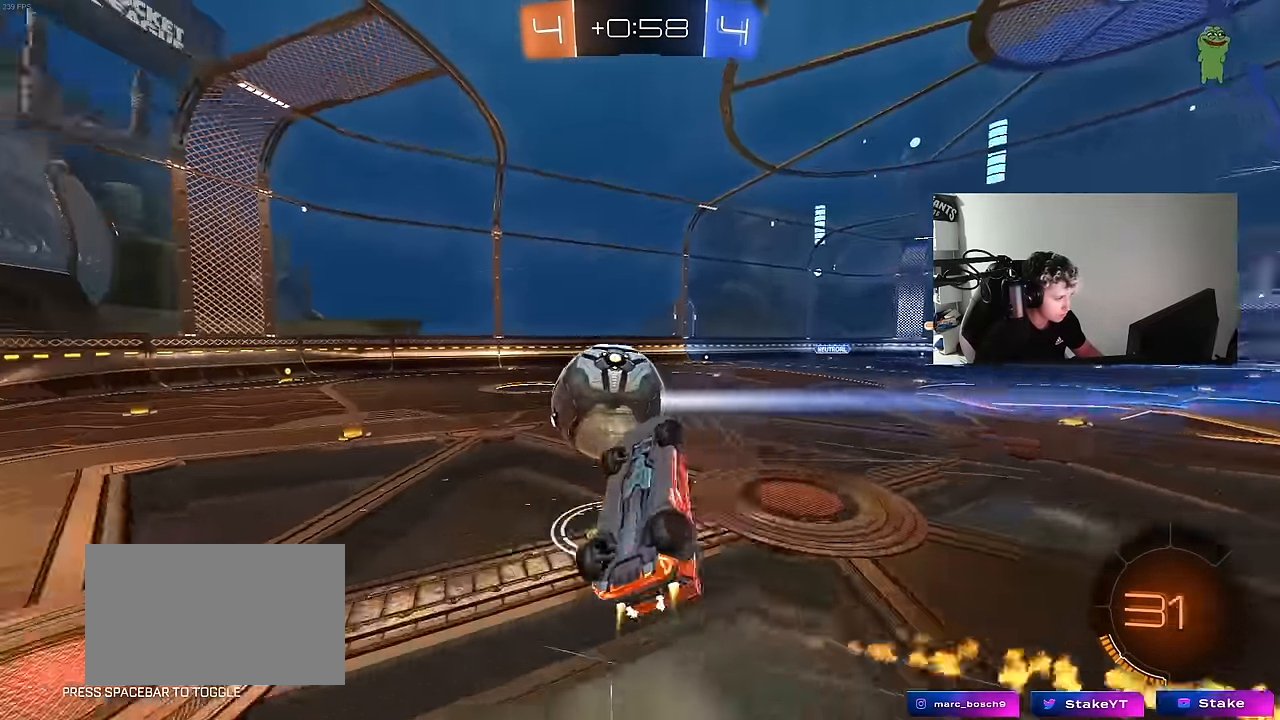
{"keys": ["d", "shift"], "mouse": ["left"], "mouse_move": "still", "events": [[33, "a", "up"], [33, "d", "down"], [216, "a", "down"], [266, "d", "up"], [450, "s", "up"], [450, "shift", "down"], [500, "a", "up"], [500, "d", "down"]]}
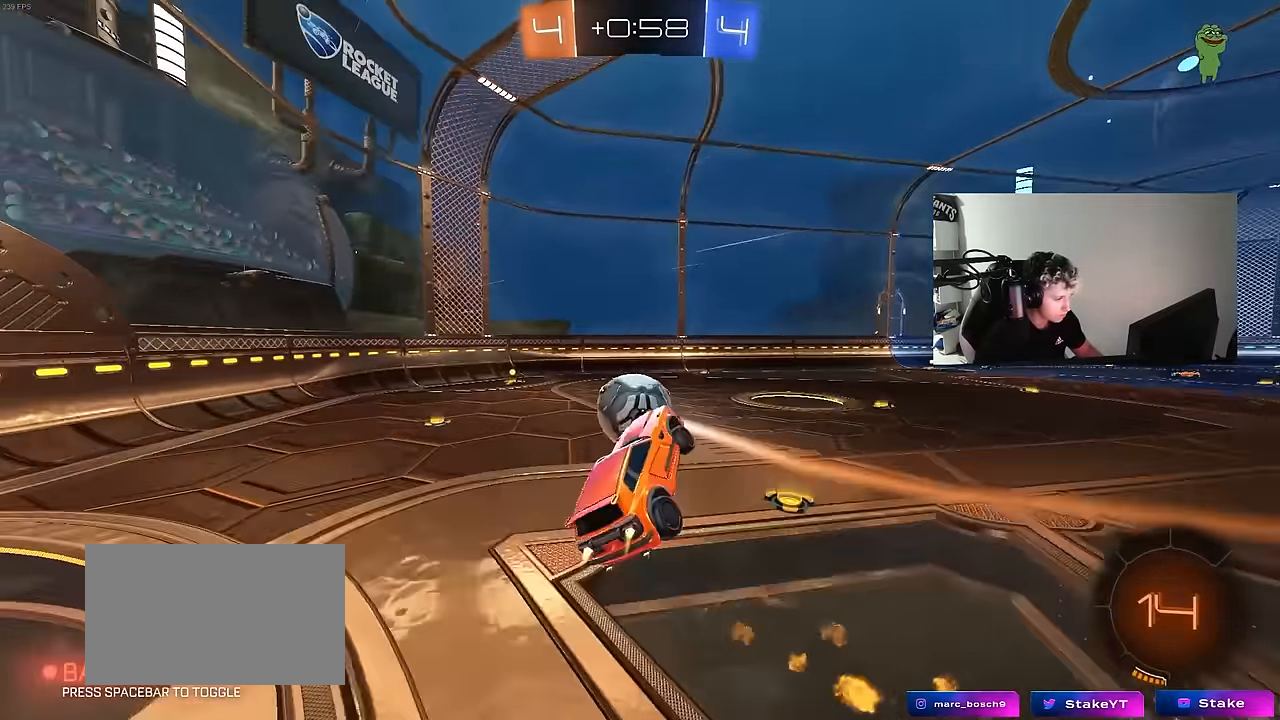
{"keys": ["d"], "mouse": [], "mouse_move": "still", "events": [[133, "mouse_left", "up"], [233, "d", "up"], [283, "a", "down"], [283, "shift", "up"], [366, "a", "up"], [416, "d", "down"]]}
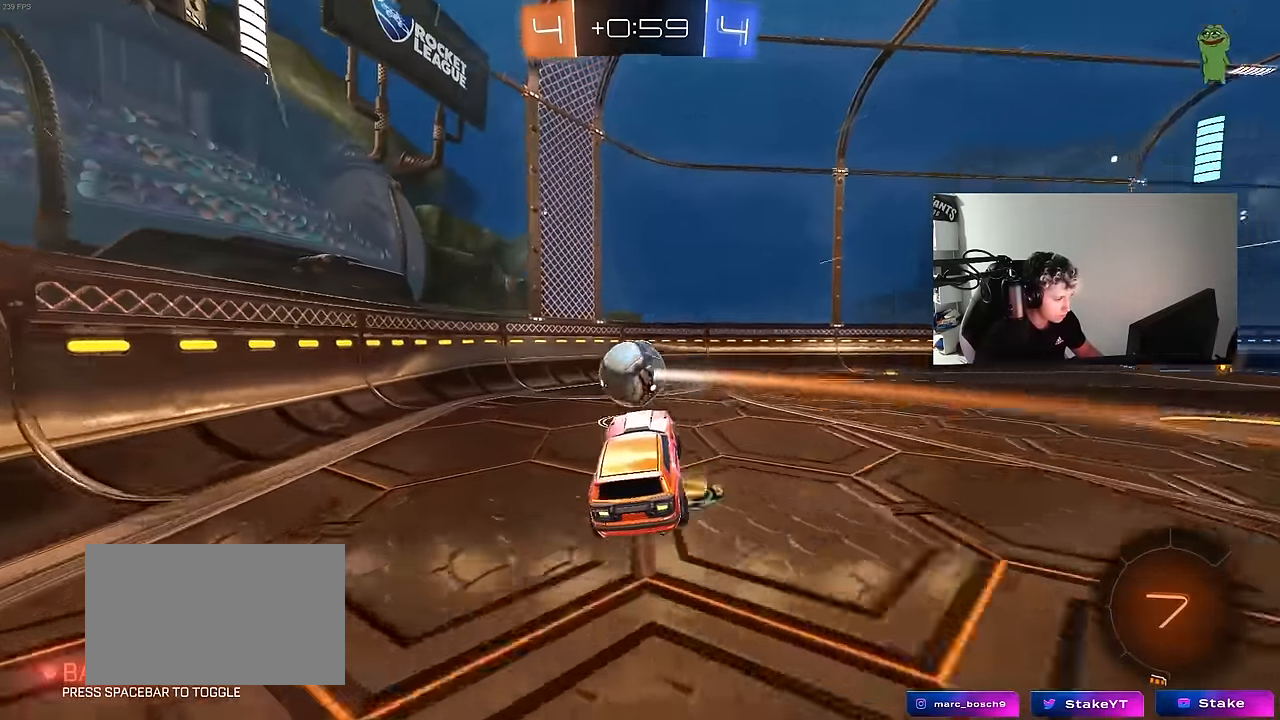
{"keys": ["d", "w"], "mouse": [], "mouse_move": "still", "events": [[66, "d", "up"], [200, "d", "down"], [200, "w", "down"], [350, "shift", "down"], [433, "shift", "up"]]}
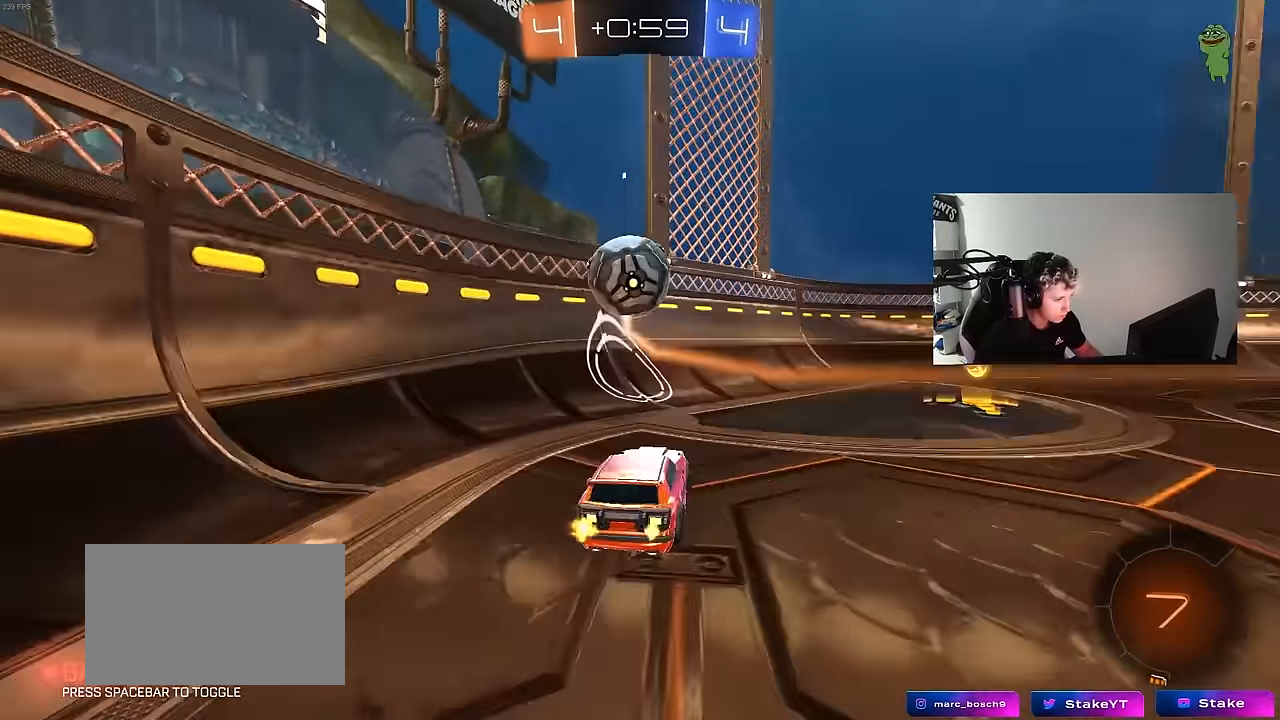
{"keys": ["d", "space", "w"], "mouse": [], "mouse_move": "still", "events": [[83, "w", "up"], [133, "s", "down"], [216, "space", "down"], [266, "s", "up"], [316, "shift", "down"], [316, "space", "up"], [366, "w", "down"], [500, "shift", "up"], [500, "space", "down"]]}
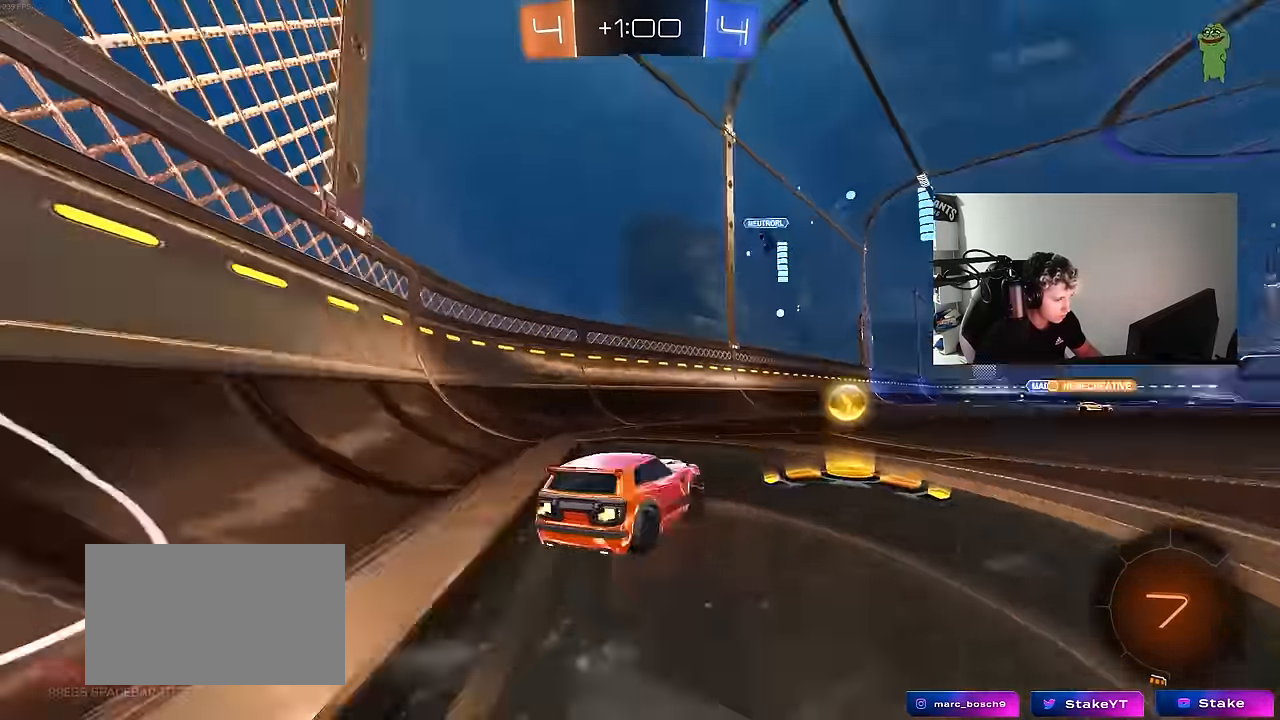
{"keys": ["d", "w"], "mouse": ["left"], "mouse_move": "still", "events": [[183, "shift", "down"], [183, "space", "up"], [283, "shift", "up"], [333, "mouse_left", "down"]]}
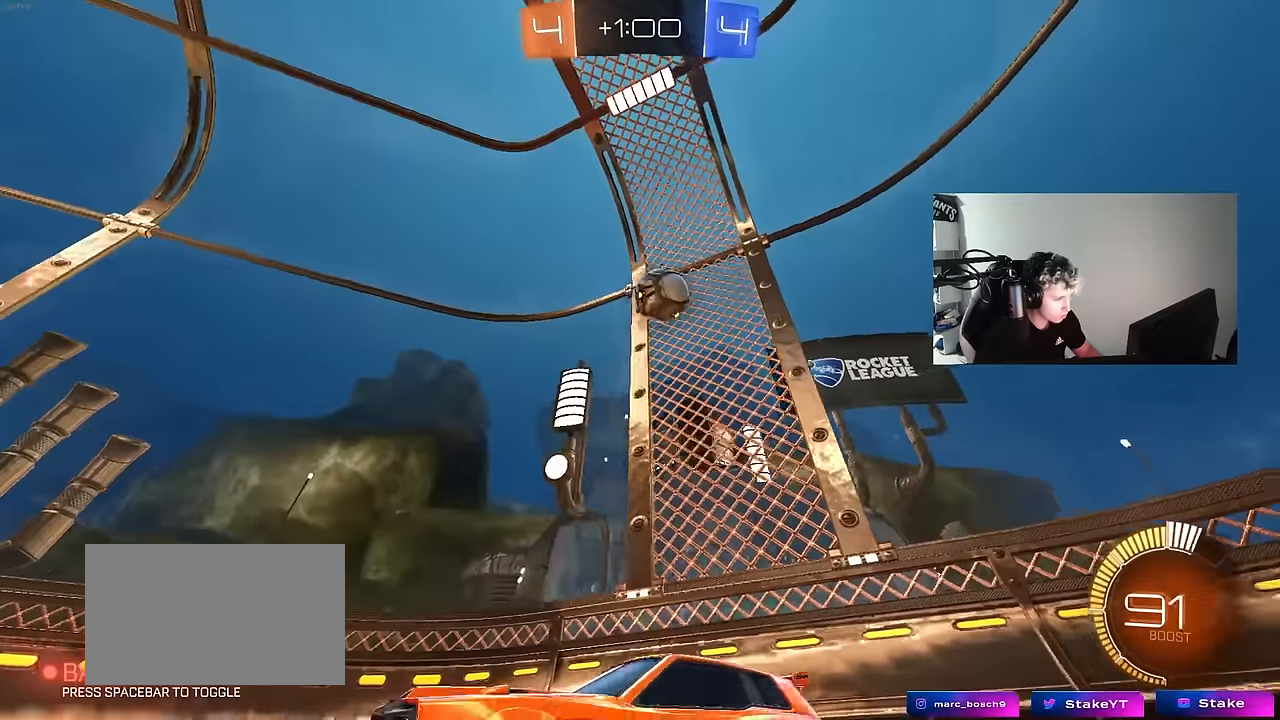
{"keys": ["d", "w"], "mouse": ["left"], "mouse_move": "still", "events": []}
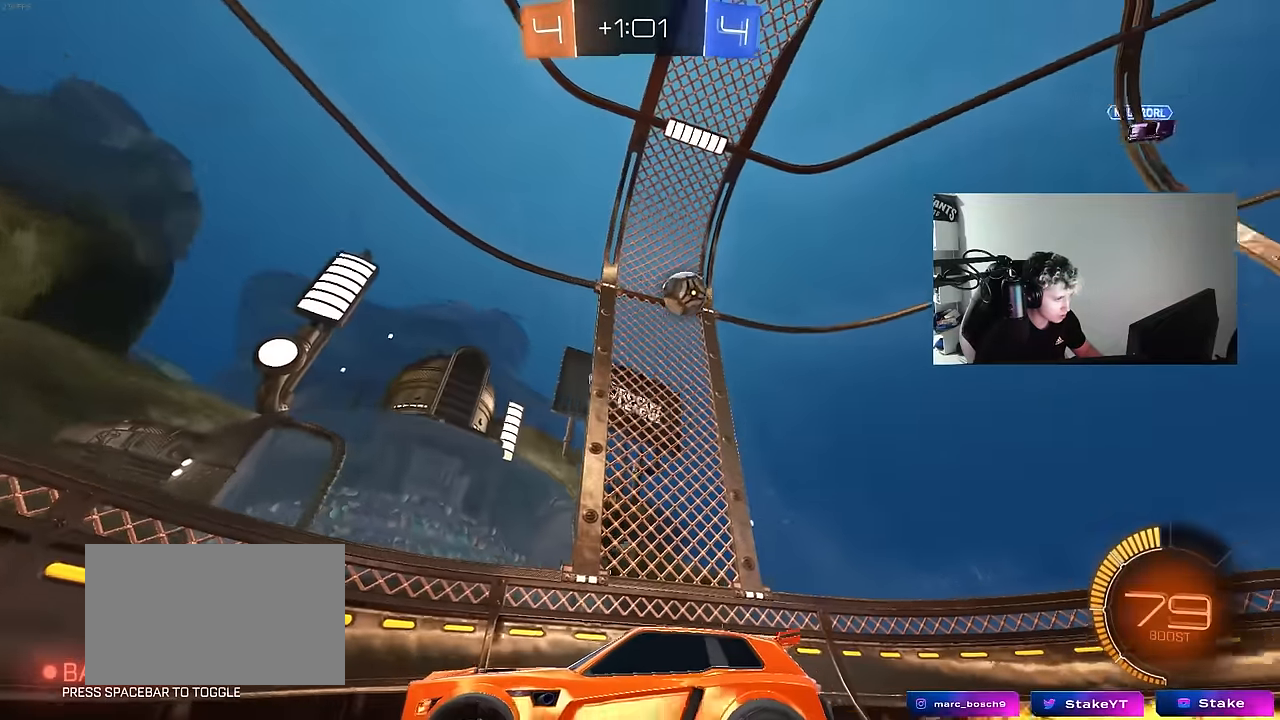
{"keys": ["w"], "mouse": [], "mouse_move": "still", "events": [[33, "mouse_left", "up"], [400, "d", "up"]]}
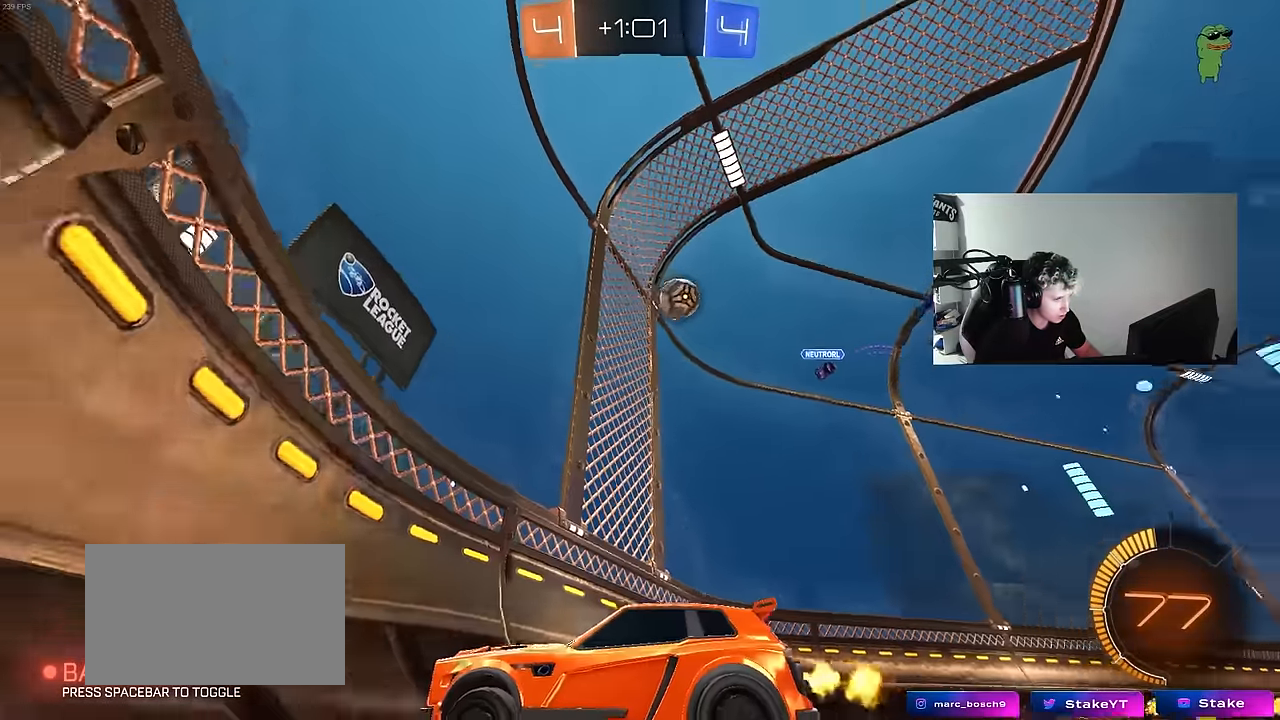
{"keys": ["a", "w"], "mouse": [], "mouse_move": "still", "events": [[50, "d", "down"], [133, "w", "up"], [183, "a", "down"], [183, "d", "up"], [233, "s", "down"], [333, "s", "up"], [416, "w", "down"]]}
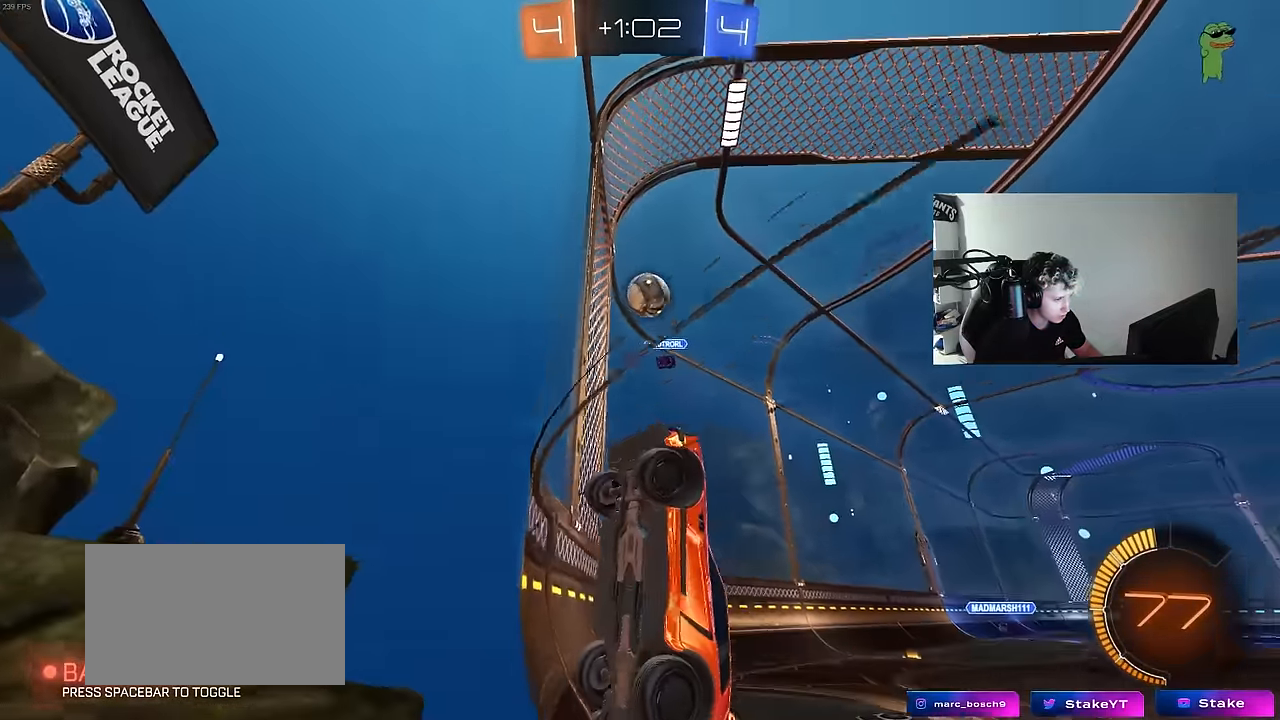
{"keys": ["a", "w"], "mouse": [], "mouse_move": "still", "events": [[333, "a", "up"], [483, "a", "down"]]}
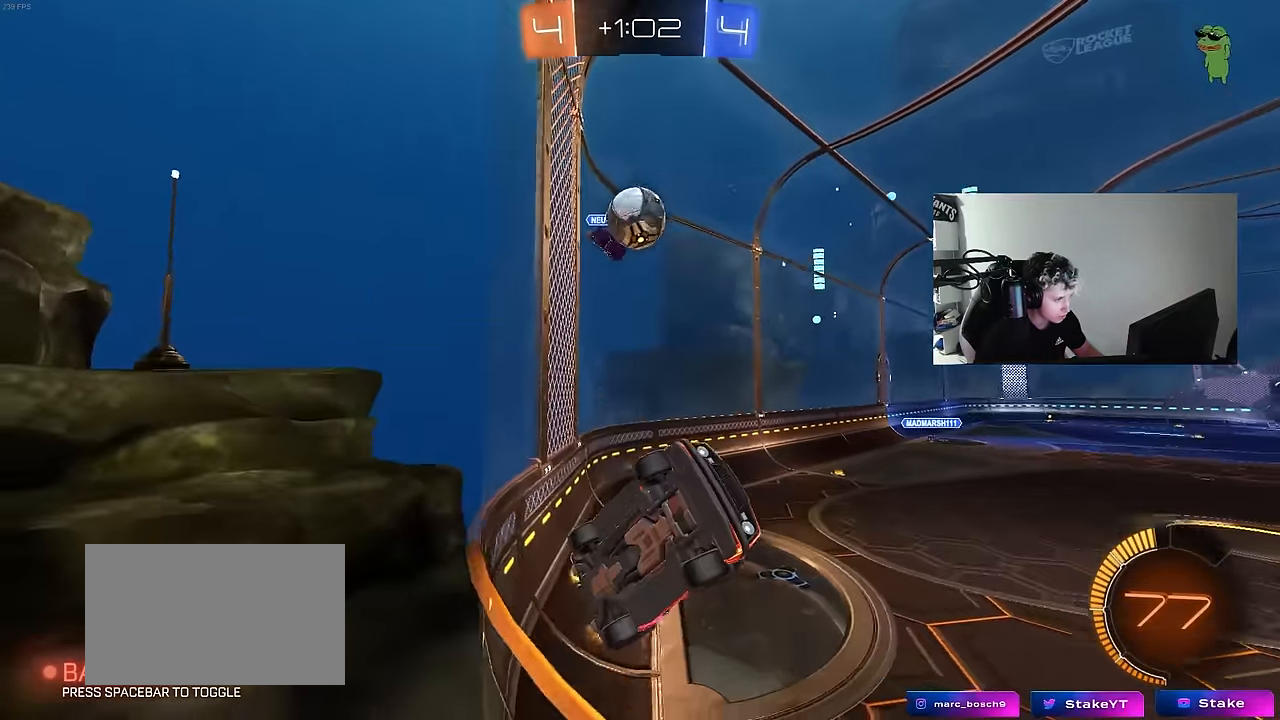
{"keys": ["a", "s"], "mouse": [], "mouse_move": "still", "events": [[33, "w", "up"], [83, "w", "down"], [133, "a", "up"], [133, "d", "down"], [216, "a", "down"], [216, "d", "up"], [216, "w", "up"], [266, "s", "down"], [366, "mouse_right", "down"], [450, "mouse_right", "up"]]}
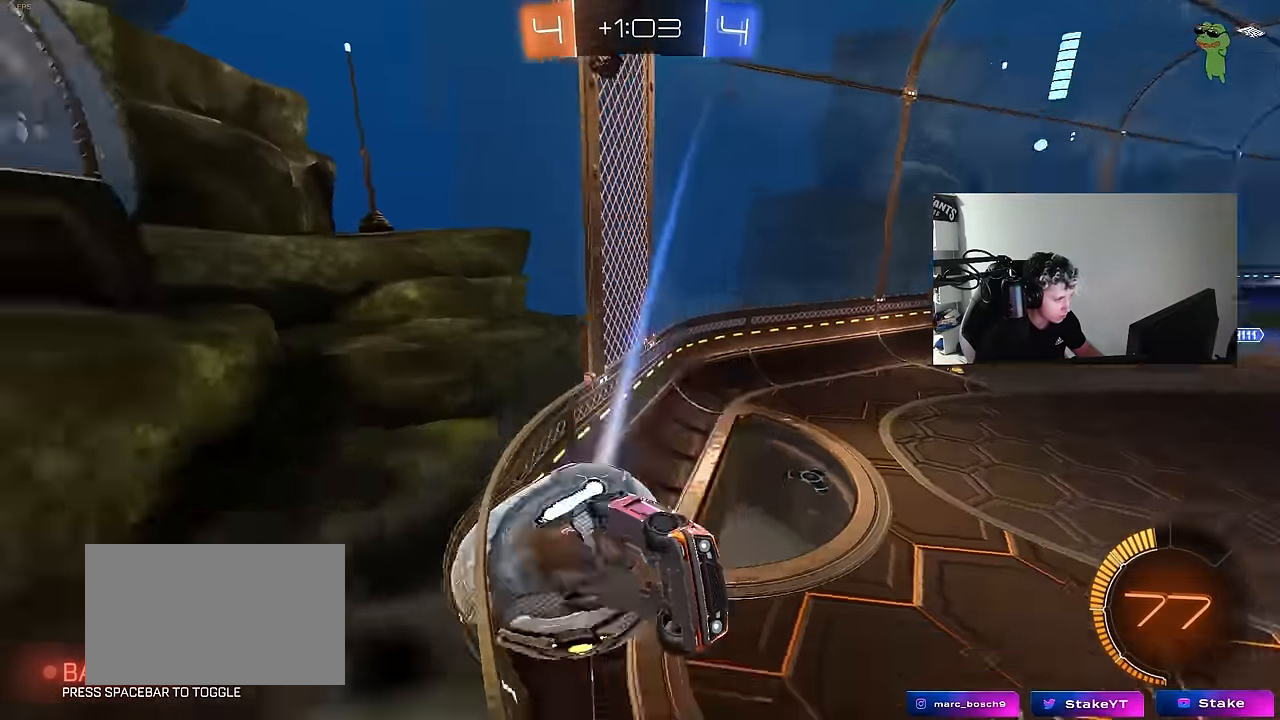
{"keys": ["d", "w"], "mouse": [], "mouse_move": "still", "events": [[50, "a", "up"], [150, "shift", "down"], [183, "d", "down"], [183, "mouse_left", "down"], [233, "mouse_left", "up"], [233, "s", "up"], [383, "w", "down"], [416, "shift", "up"]]}
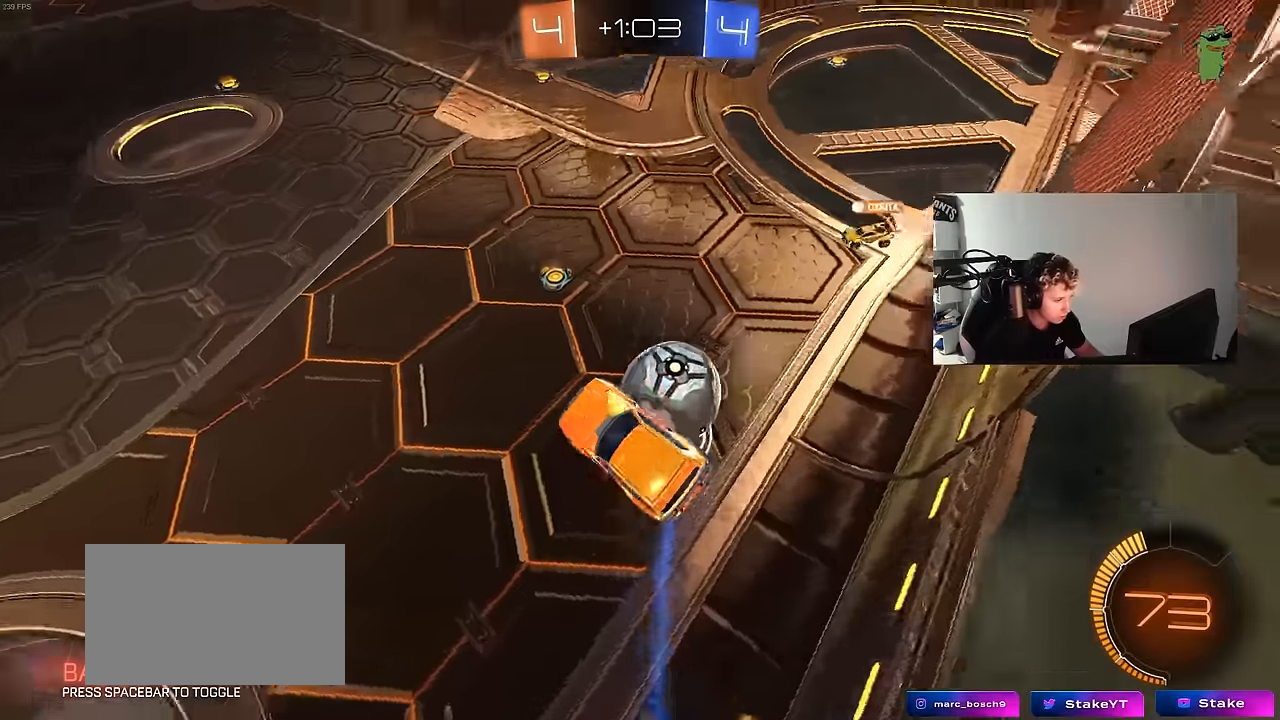
{"keys": [], "mouse": [], "mouse_move": "still", "events": [[16, "w", "up"], [200, "d", "up"], [250, "shift", "down"], [300, "a", "down"], [400, "a", "up"], [400, "shift", "up"]]}